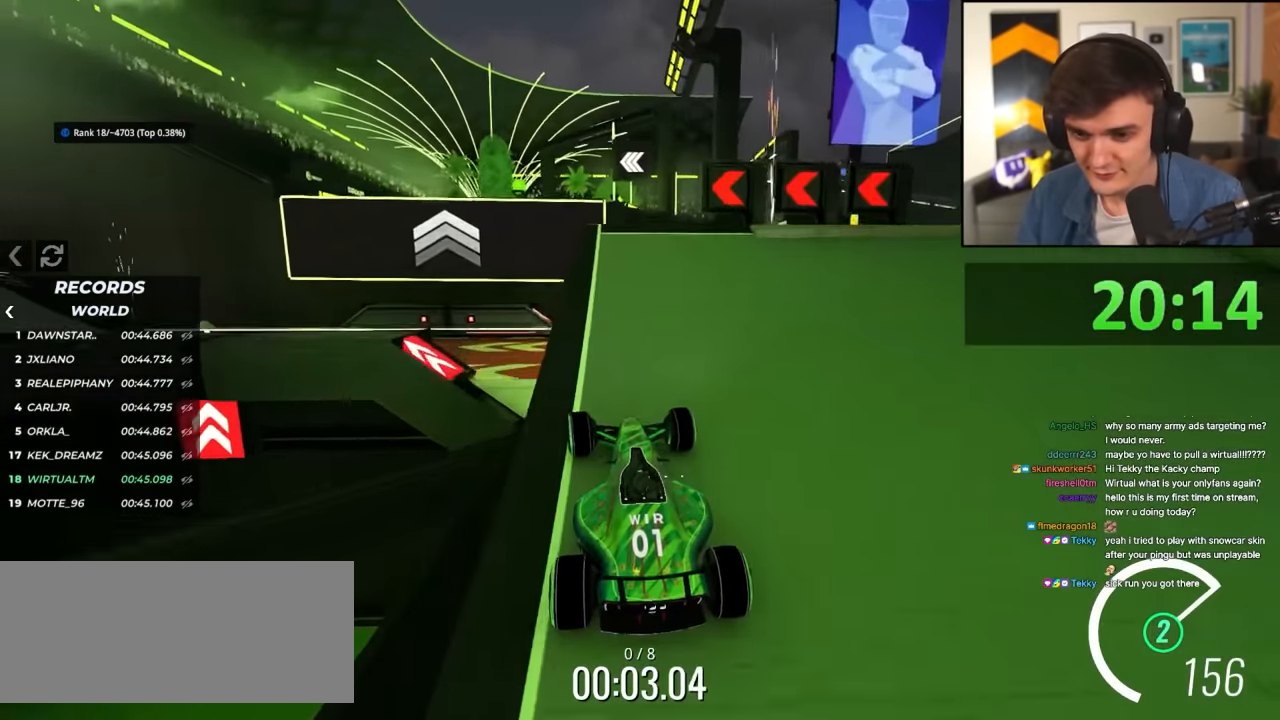
Gameplay with keyboard; each line is a JSON object with the keys held at the frame after it. "events" lists presses ("down") and releases ("up") of "brake", "down", "left", "right" and "up" between this image and that frame as [ms after this image, input, new state], when the widget could be followed in between. No other keys are recorded. Mouse input is not recorded. Key names are as the overlay labels them; some are game actions (e.g. jump) rather than physical keys.
{"keys": ["up"], "events": [[167, "right", "down"], [217, "right", "up"]]}
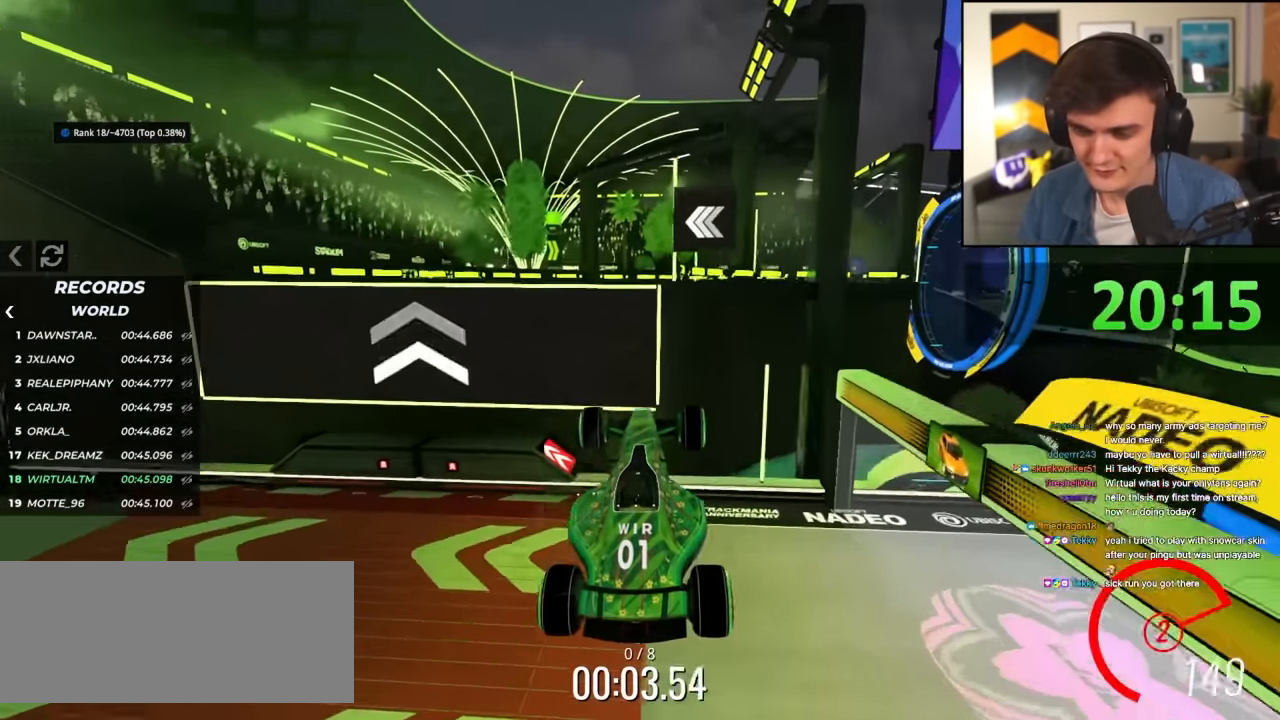
{"keys": ["brake", "right", "up"], "events": [[184, "right", "down"], [417, "brake", "down"]]}
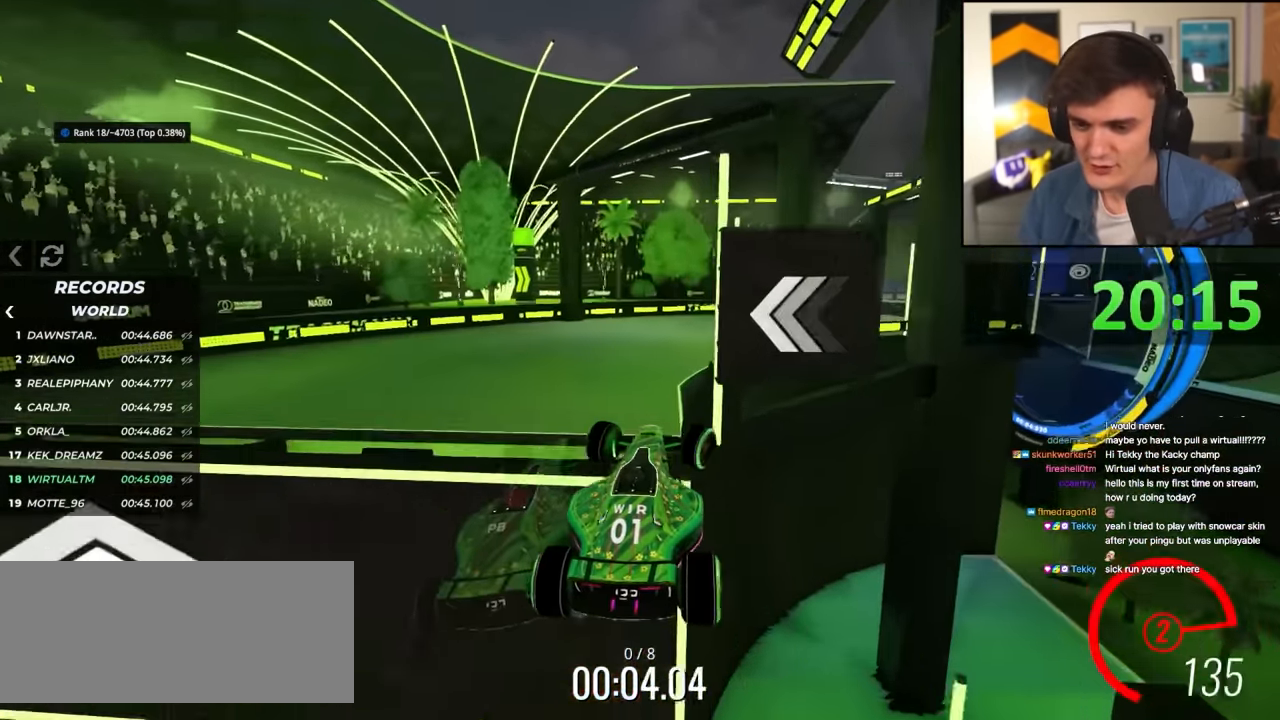
{"keys": ["right", "up"], "events": [[17, "brake", "up"]]}
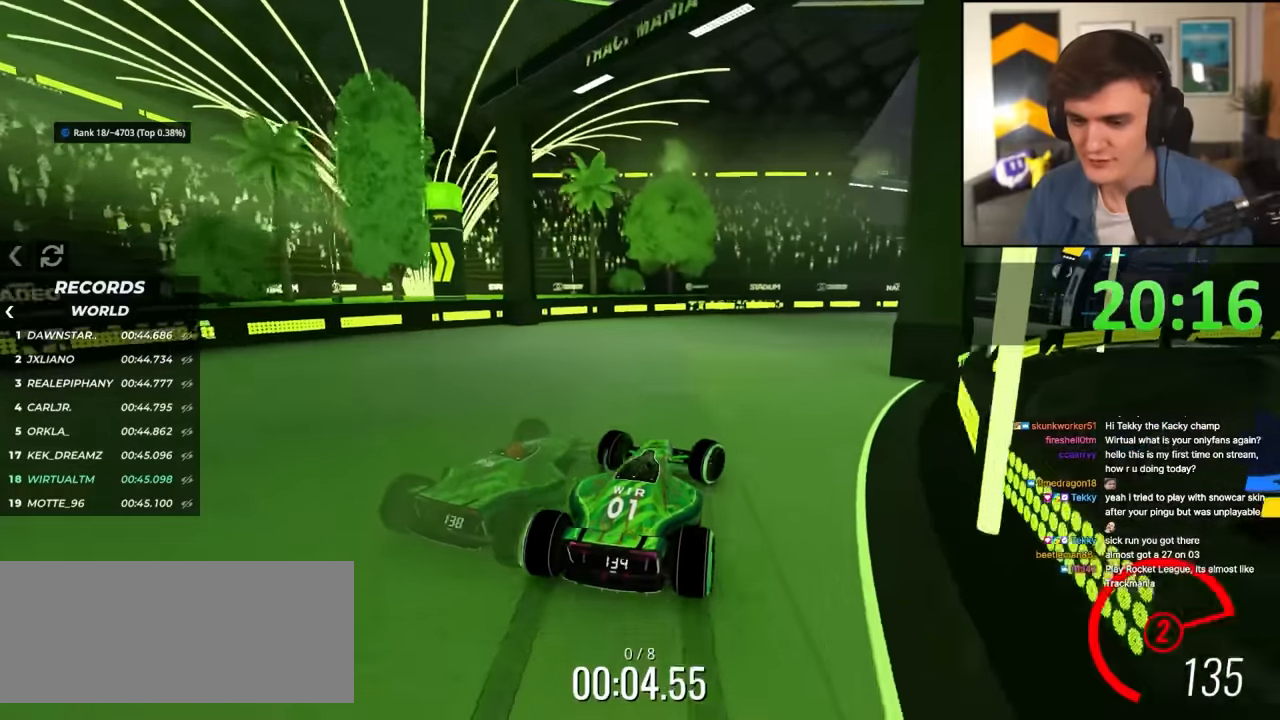
{"keys": ["up"], "events": [[500, "right", "up"]]}
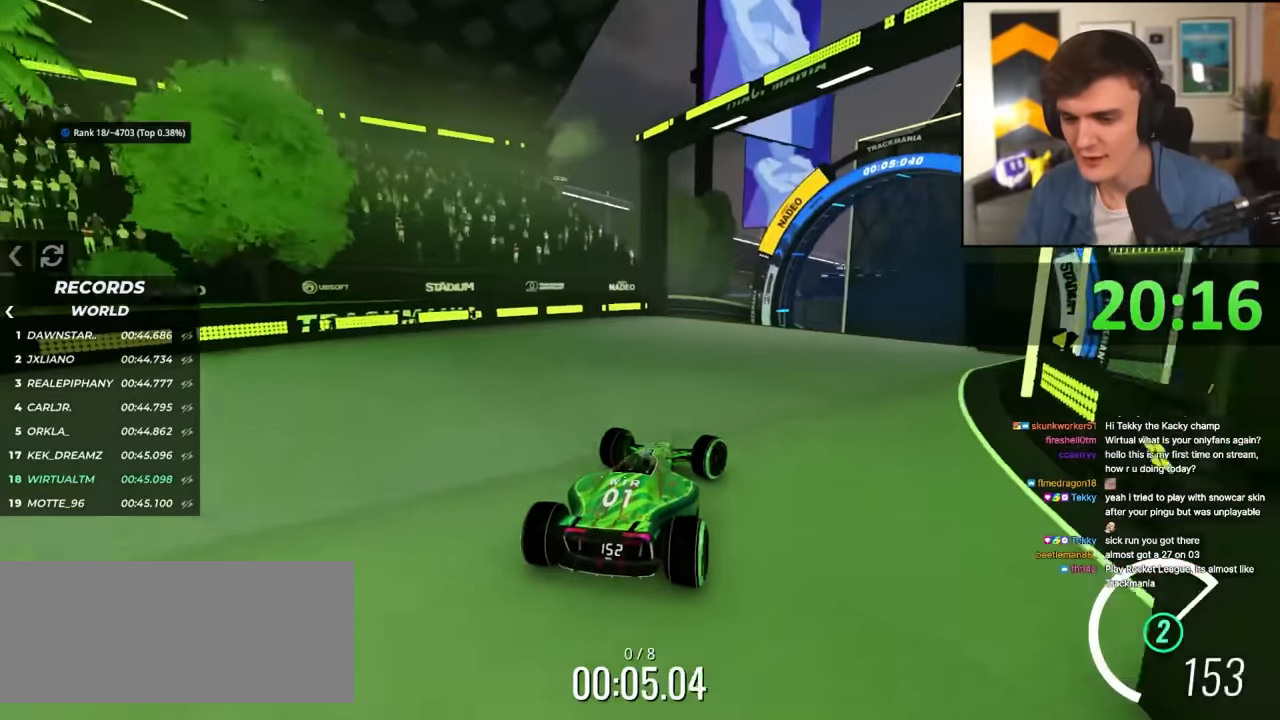
{"keys": ["up"], "events": [[234, "right", "down"], [367, "right", "up"]]}
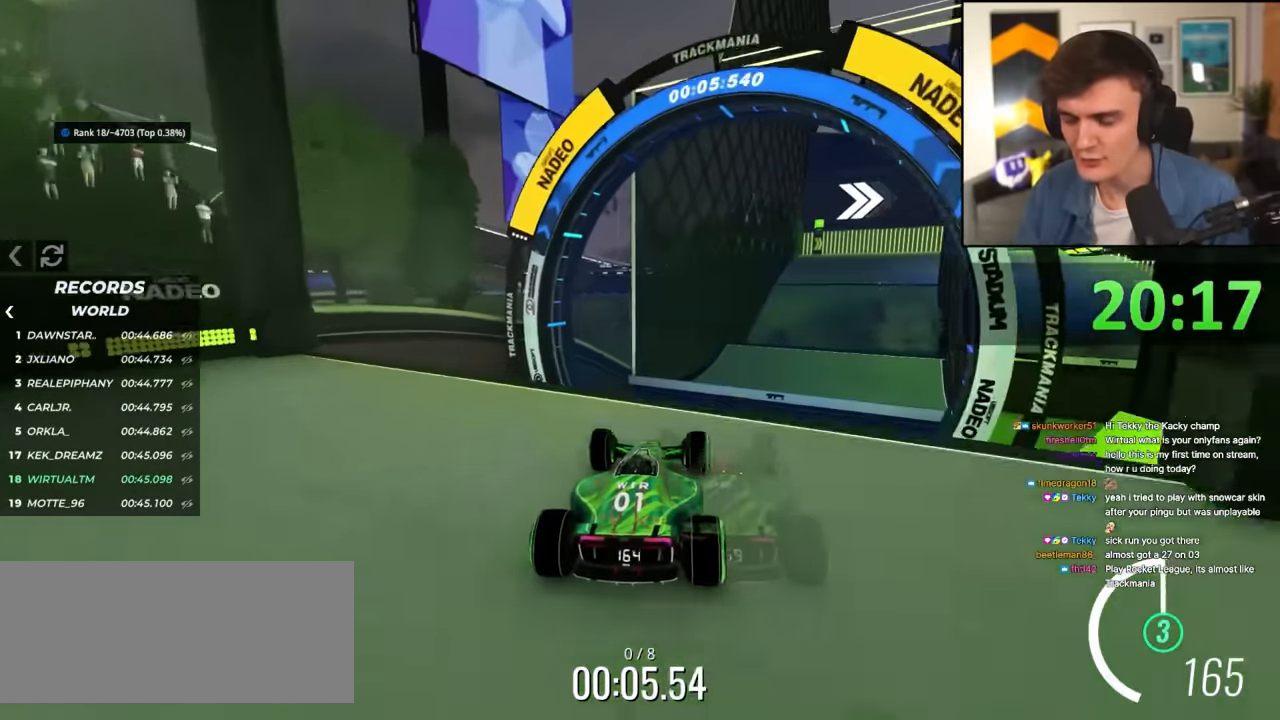
{"keys": ["right", "up"], "events": [[200, "right", "down"]]}
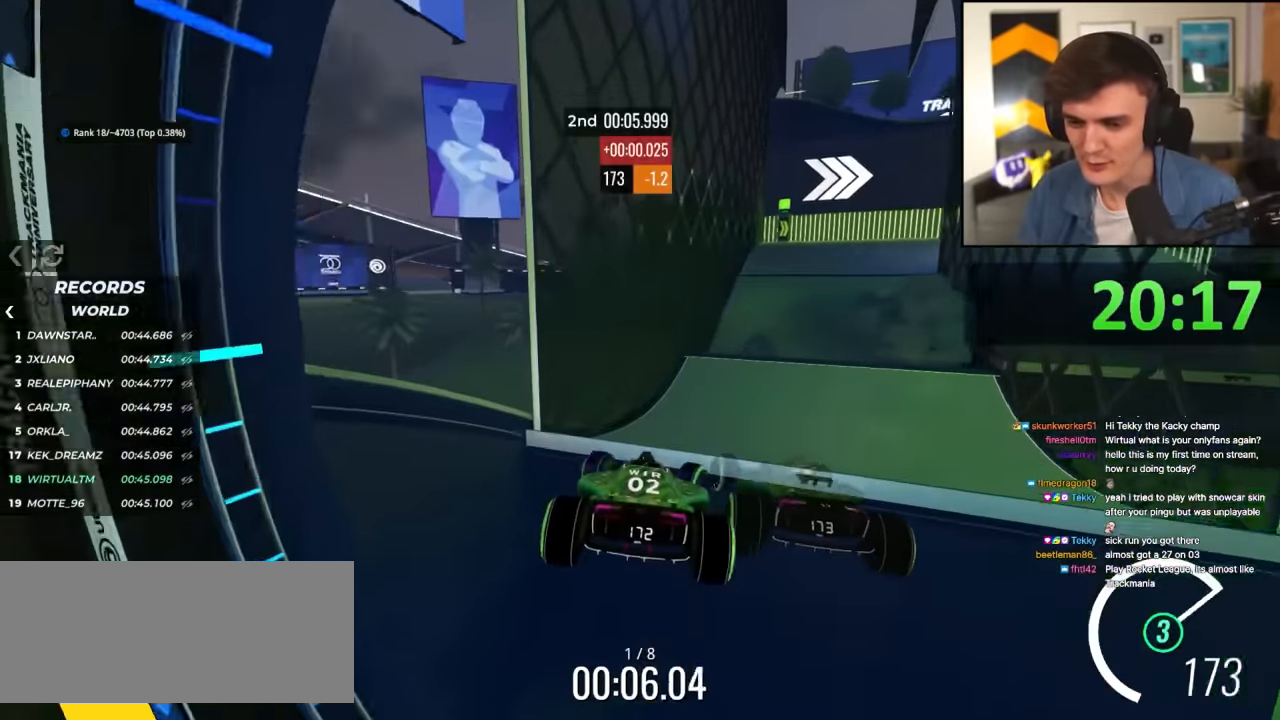
{"keys": ["right", "up"], "events": []}
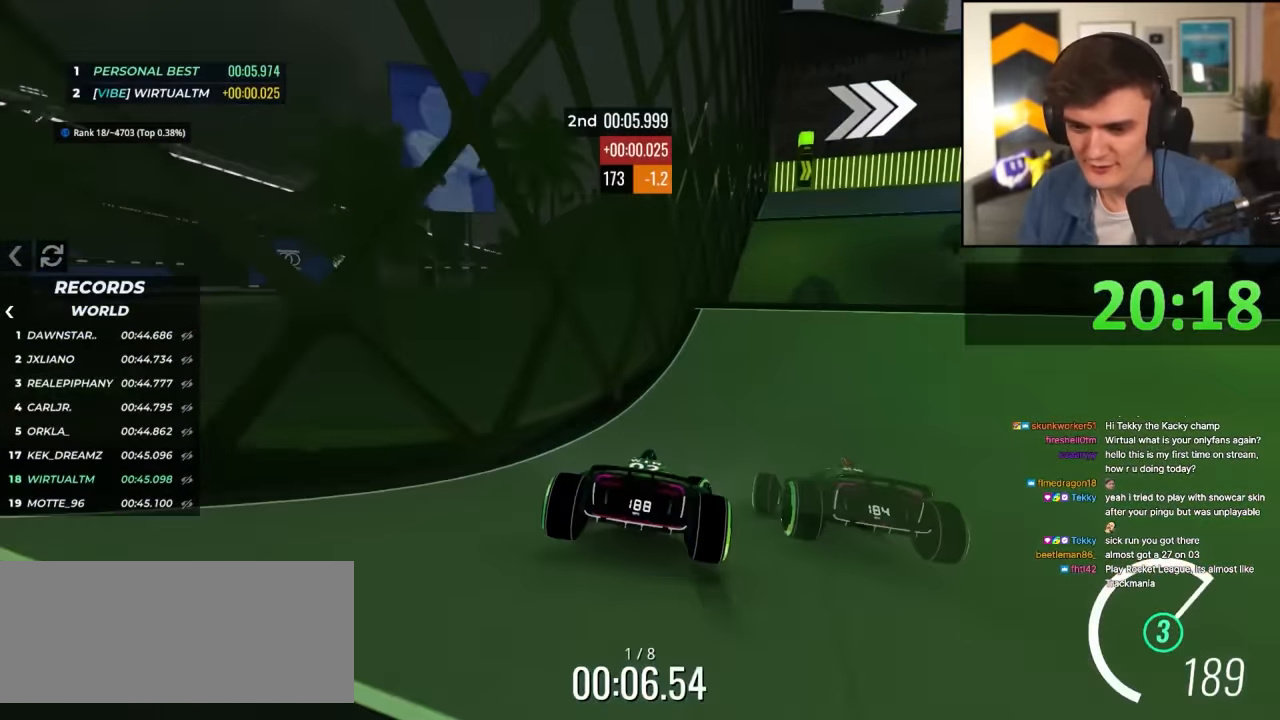
{"keys": ["up"], "events": [[467, "right", "up"]]}
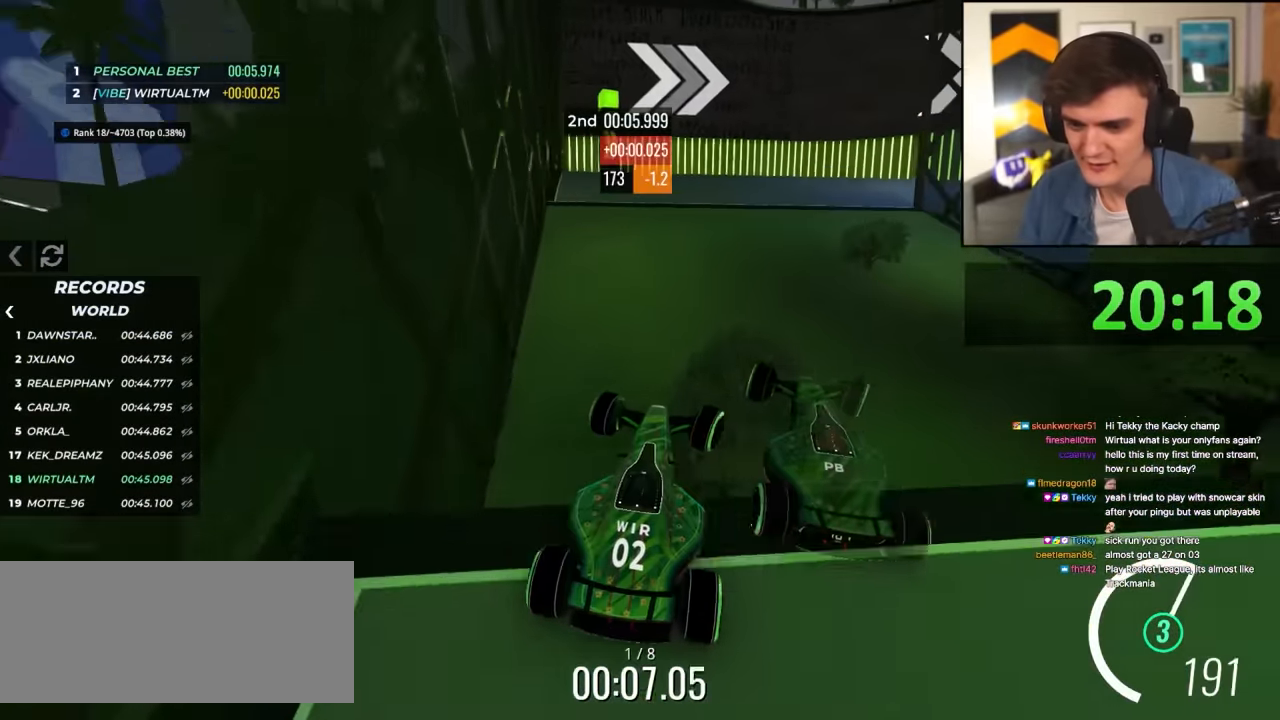
{"keys": ["up"], "events": [[100, "brake", "down"], [100, "left", "down"], [200, "brake", "up"], [434, "left", "up"]]}
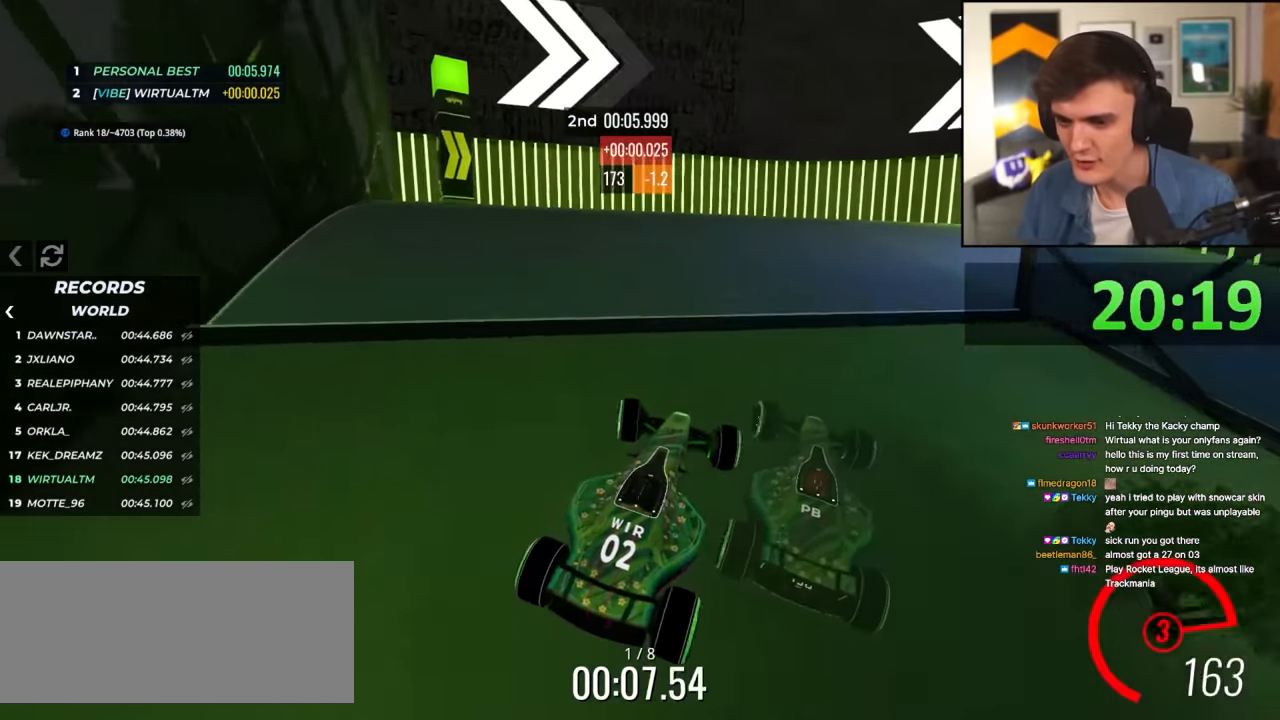
{"keys": ["right", "up"], "events": [[34, "right", "down"]]}
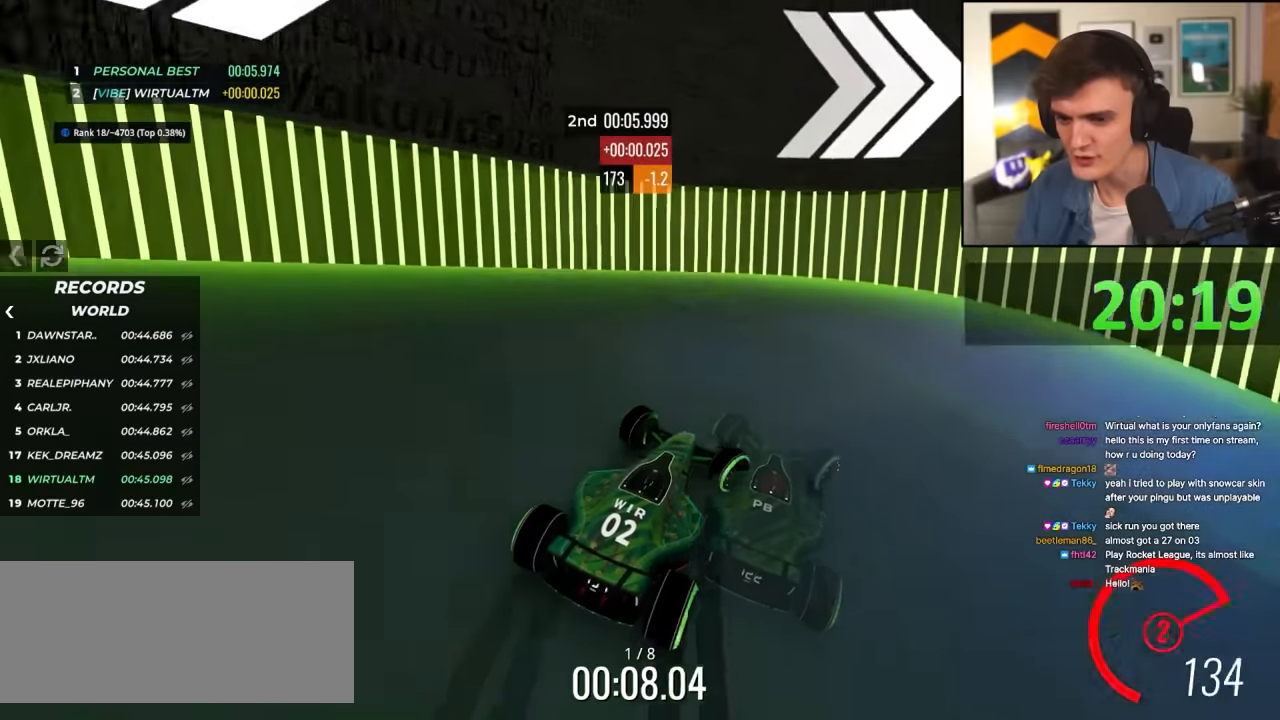
{"keys": ["right", "up"], "events": []}
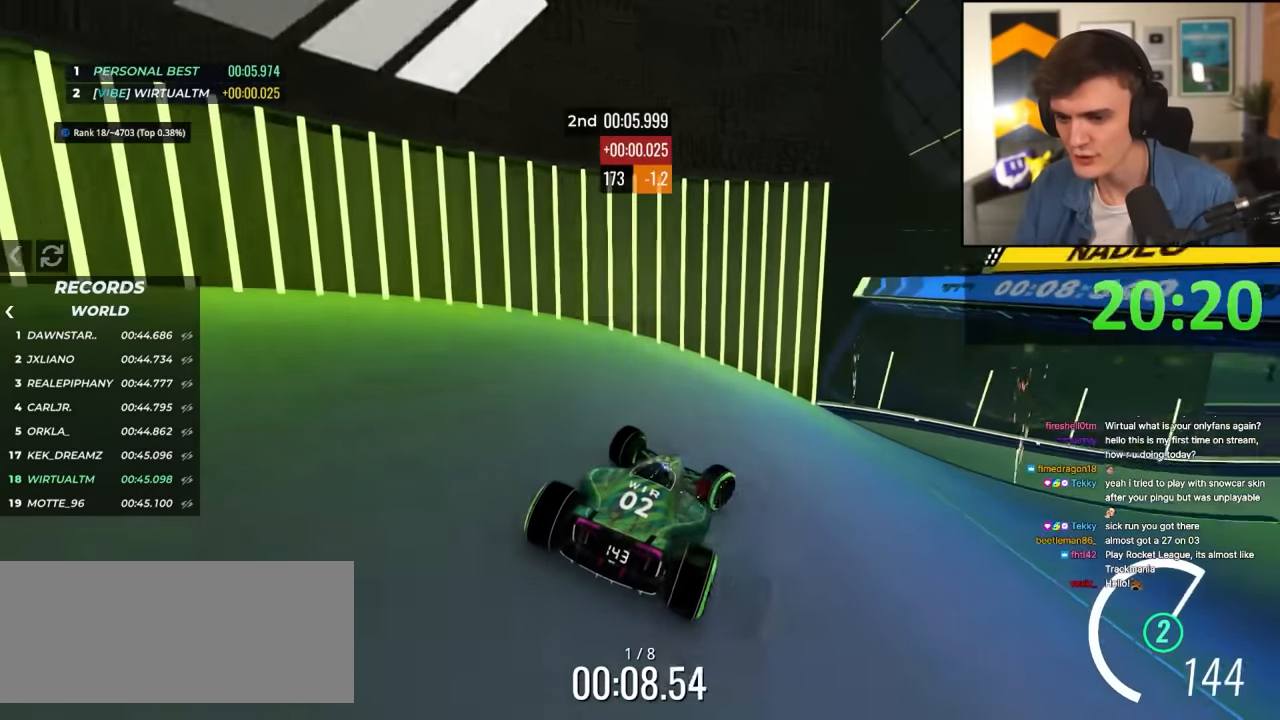
{"keys": ["right", "up"], "events": [[350, "right", "up"], [483, "right", "down"]]}
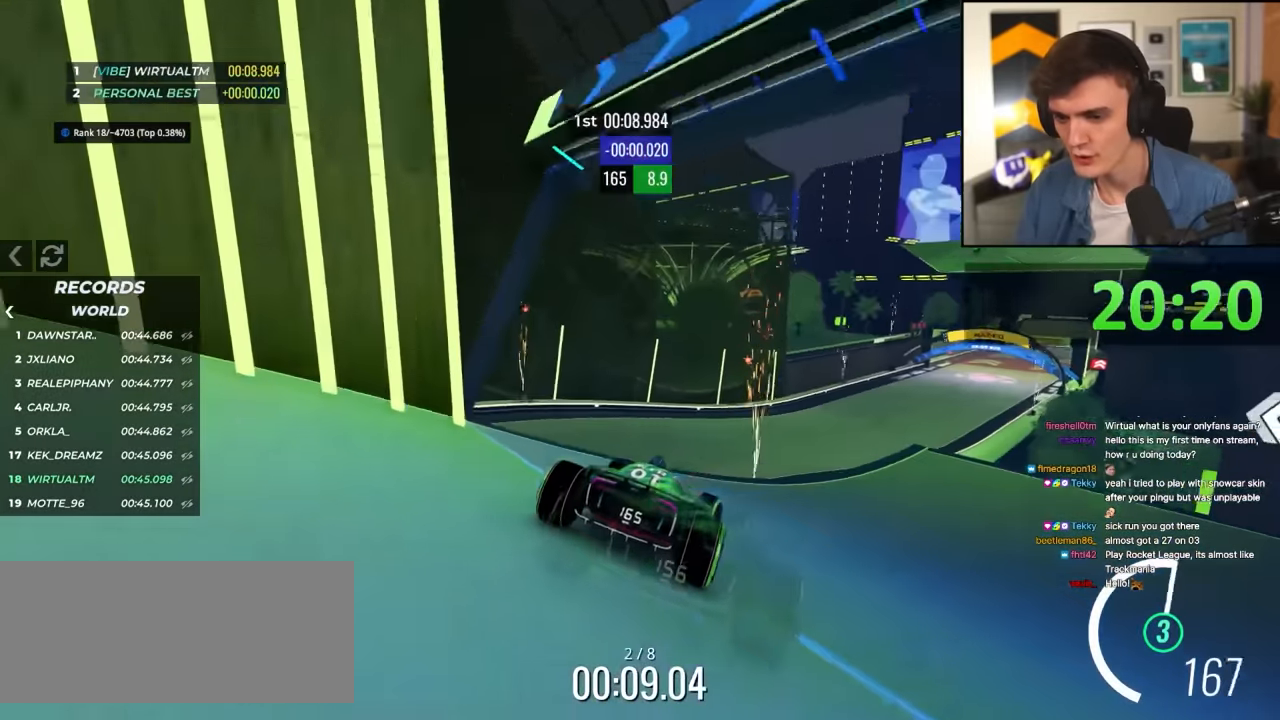
{"keys": ["up"], "events": [[83, "right", "up"]]}
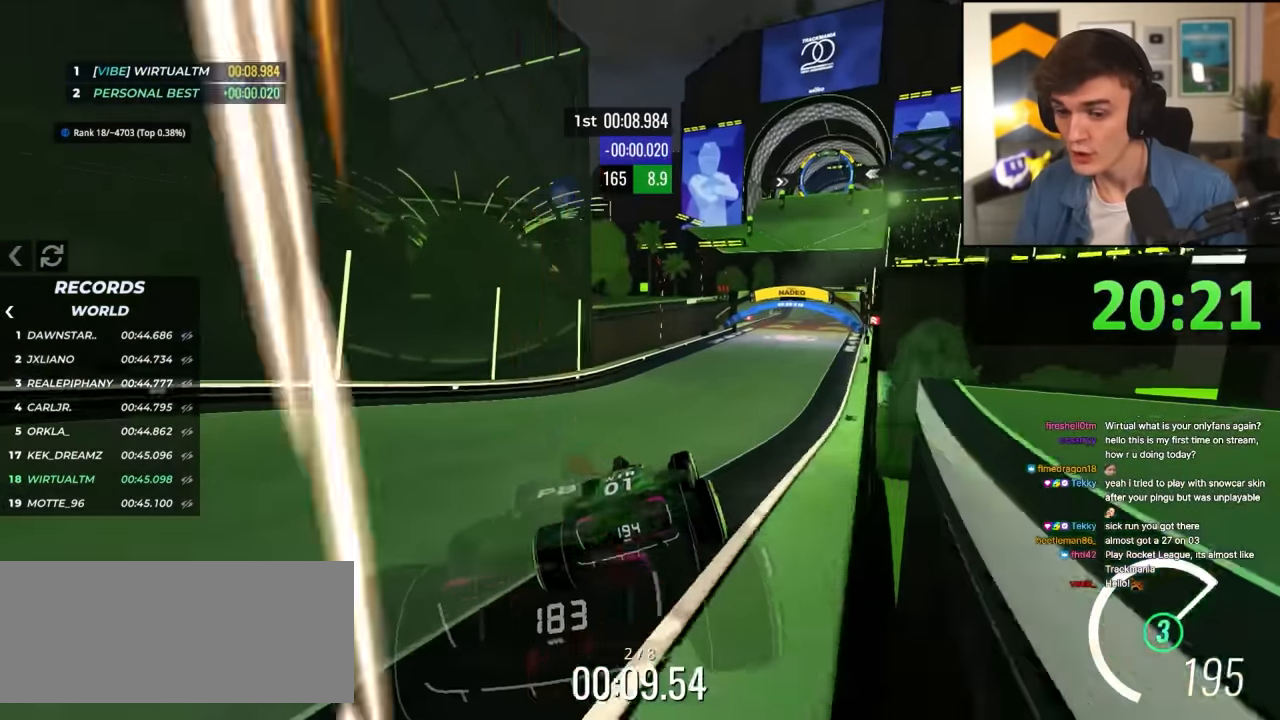
{"keys": ["up"], "events": [[100, "right", "down"], [283, "right", "up"], [383, "right", "down"], [467, "right", "up"]]}
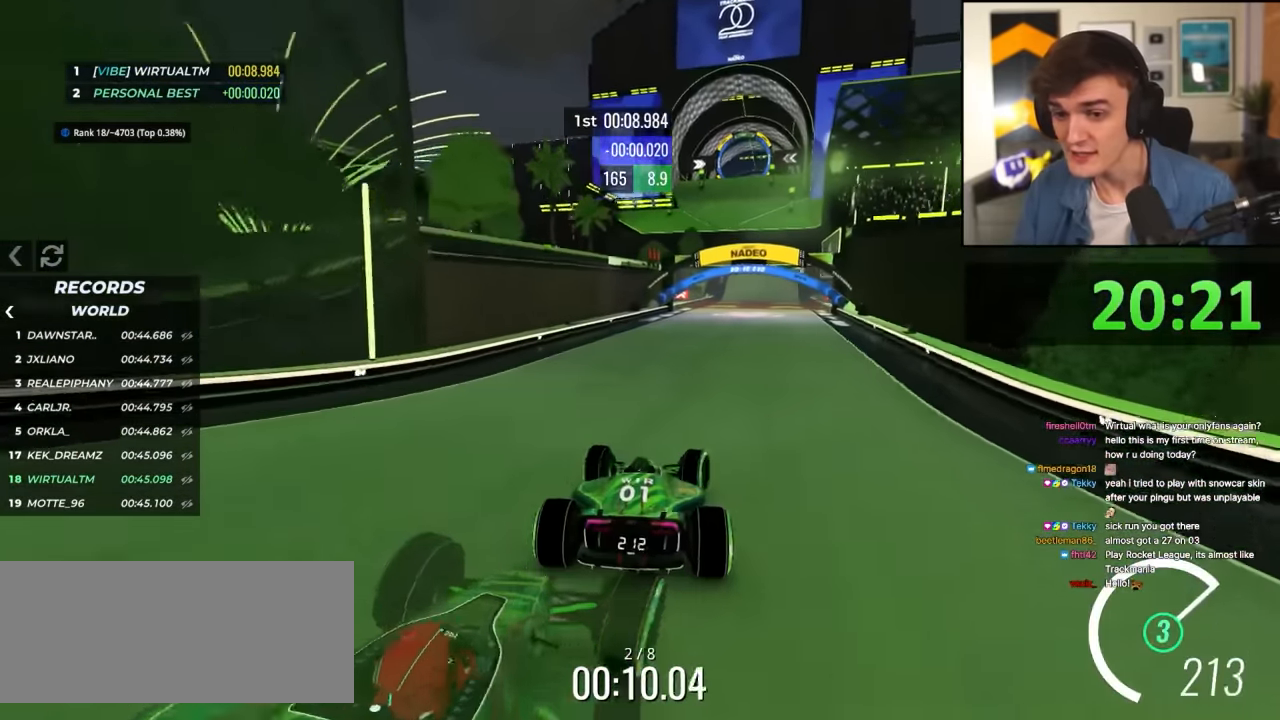
{"keys": ["up"], "events": []}
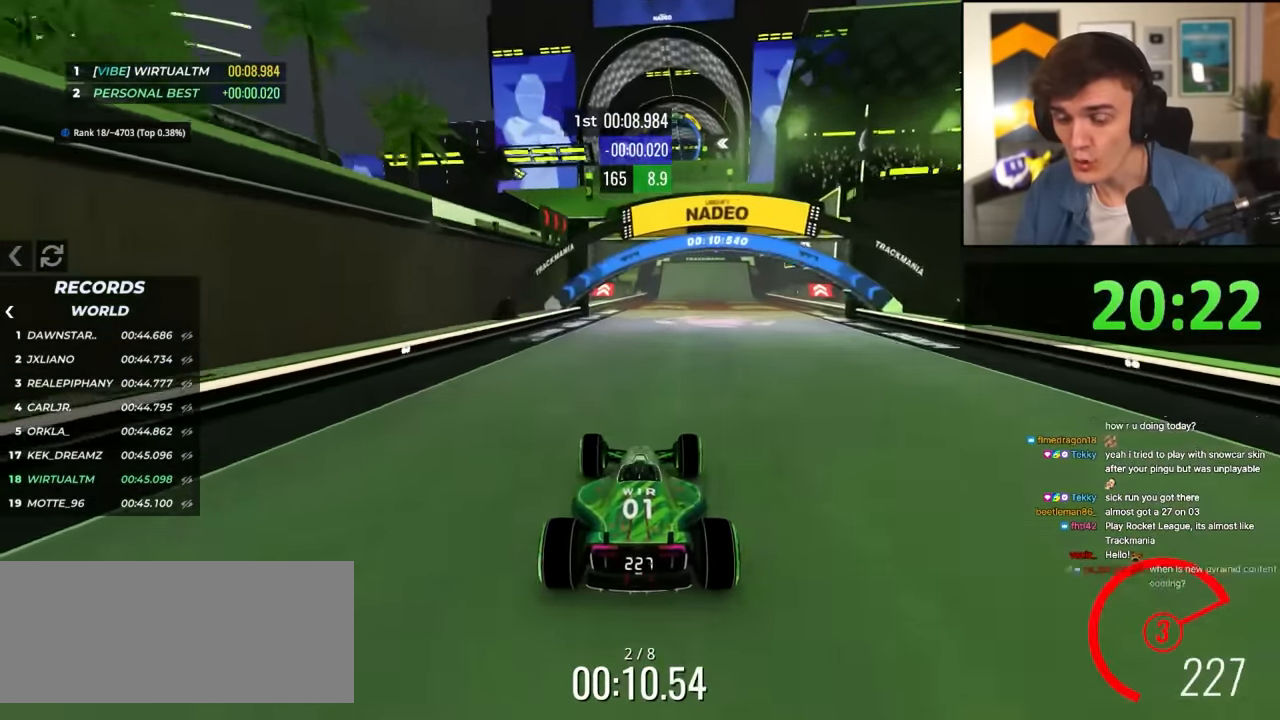
{"keys": ["up"], "events": [[33, "right", "down"], [83, "right", "up"], [367, "right", "down"], [400, "right", "up"]]}
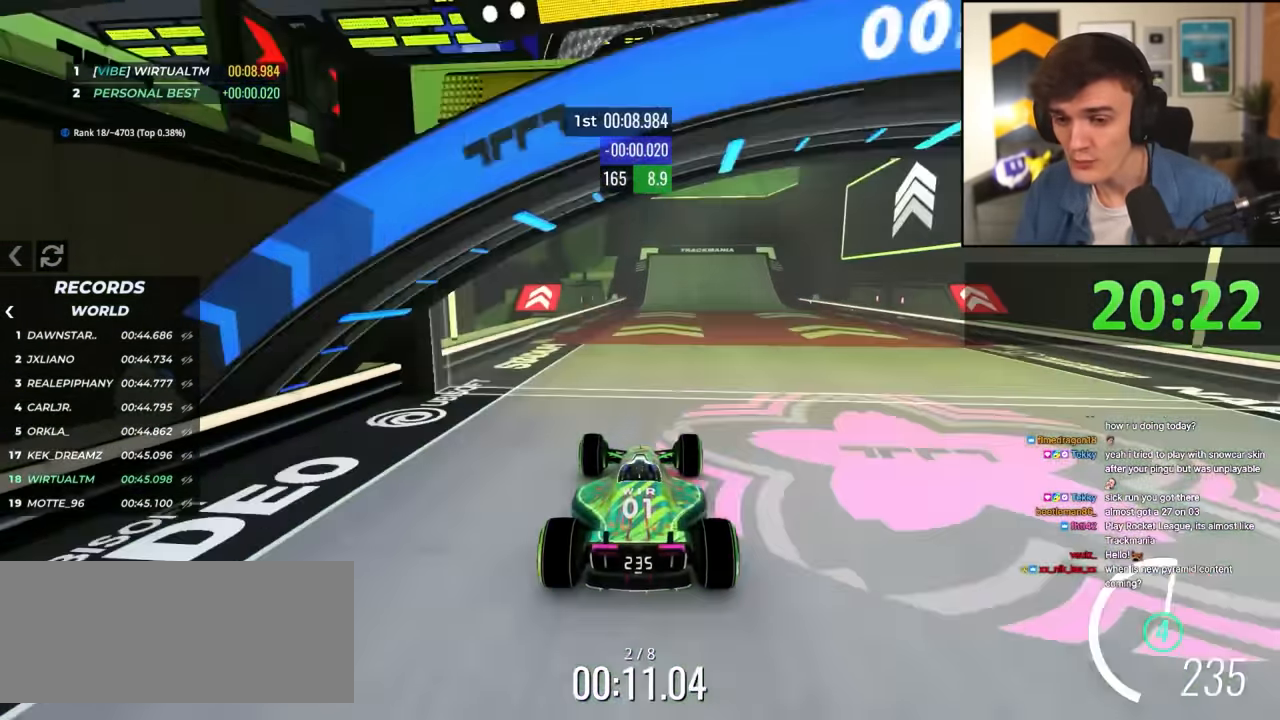
{"keys": ["up"], "events": []}
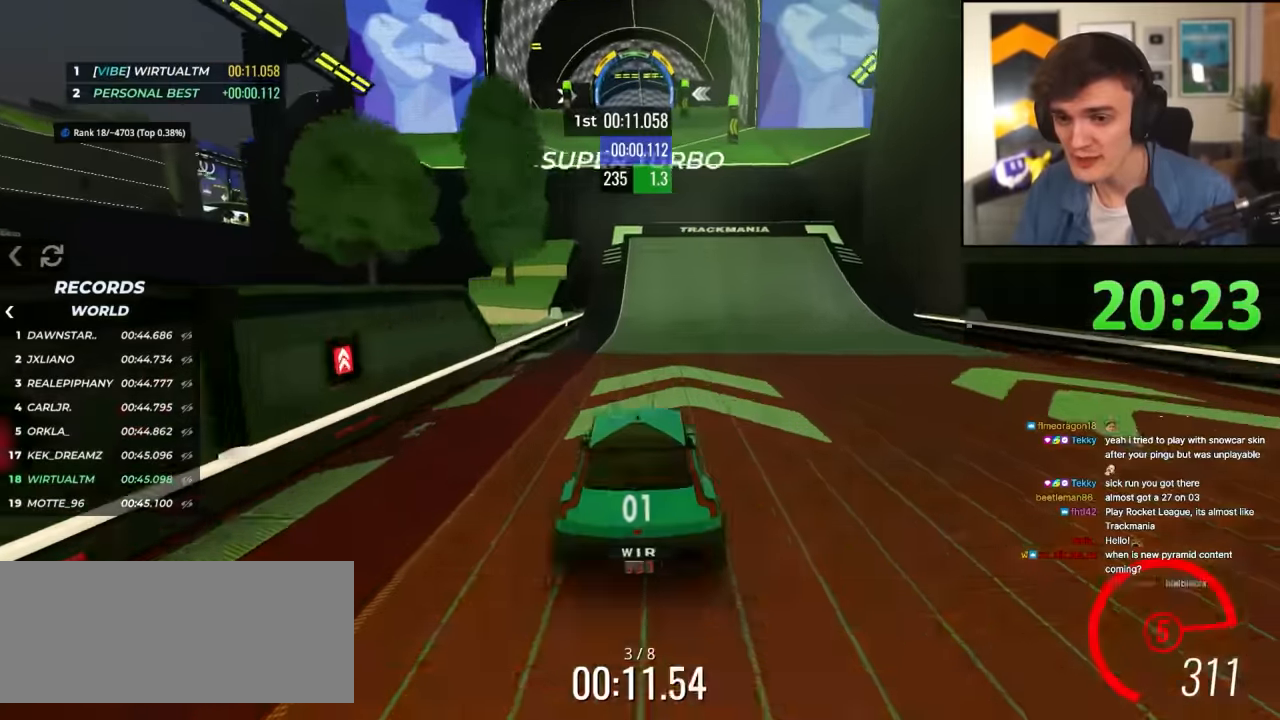
{"keys": ["up"], "events": [[383, "right", "down"], [433, "right", "up"]]}
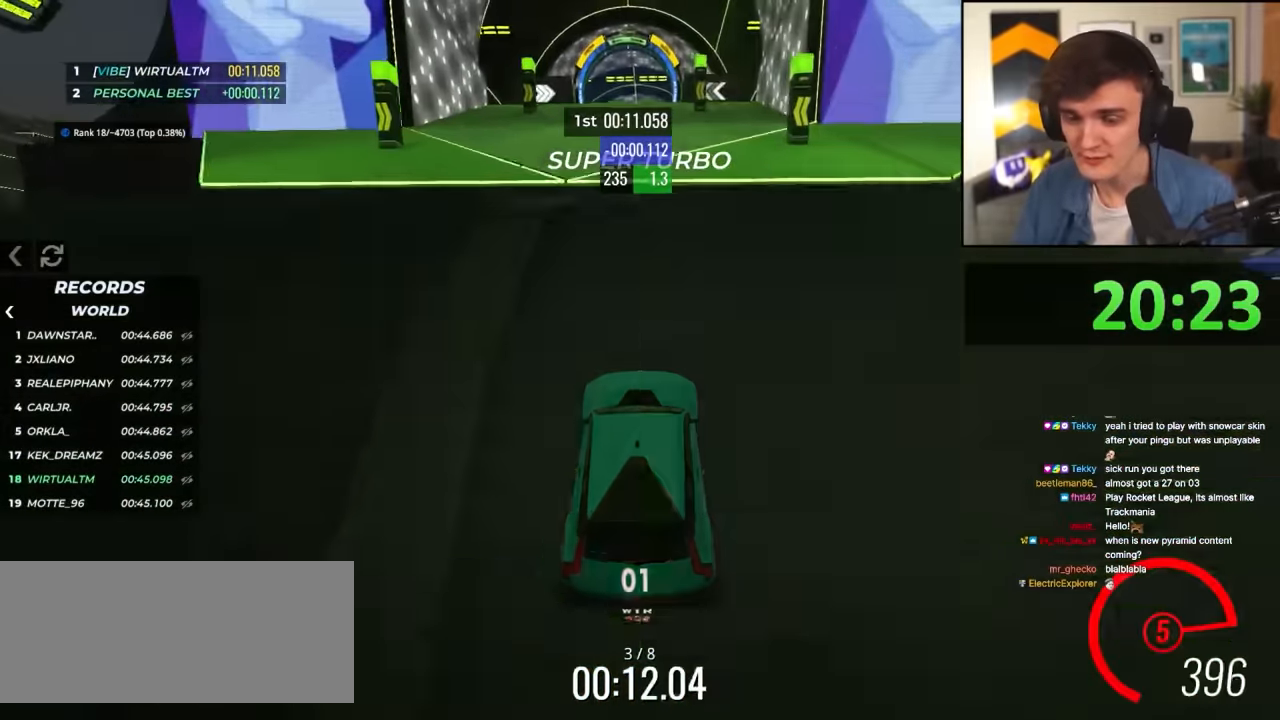
{"keys": ["up"], "events": []}
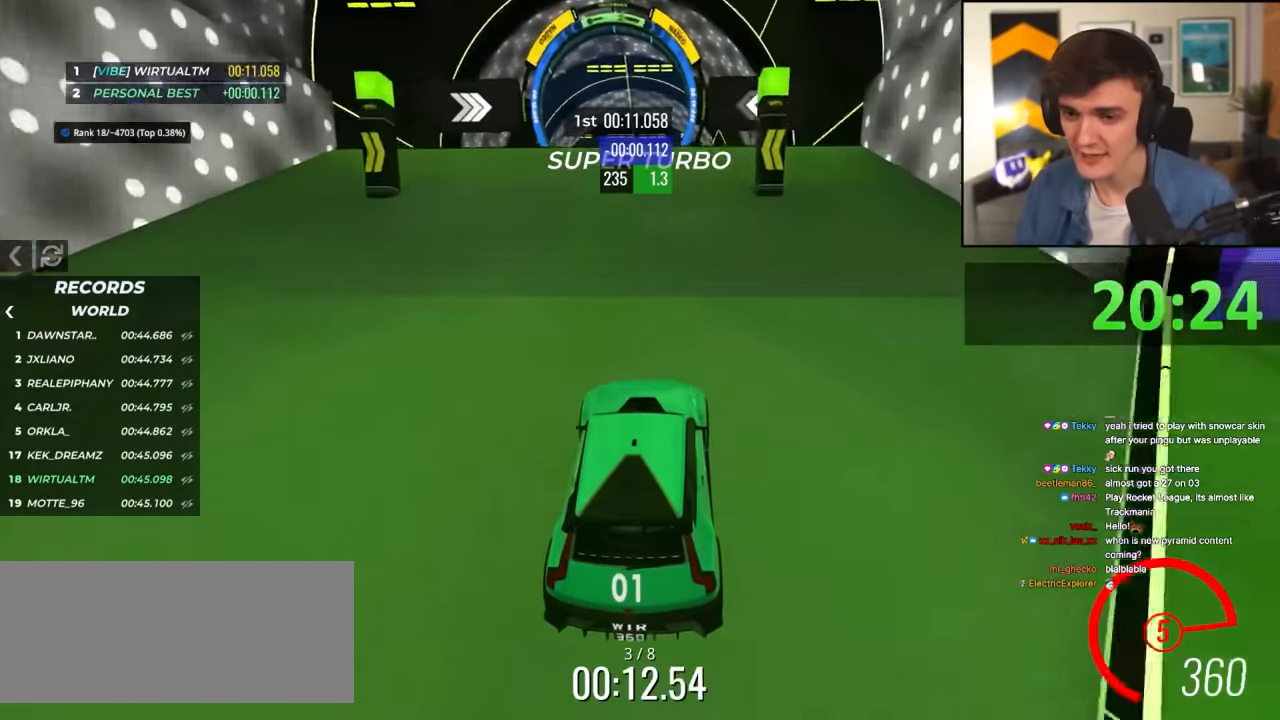
{"keys": ["up"], "events": [[283, "right", "down"], [366, "right", "up"]]}
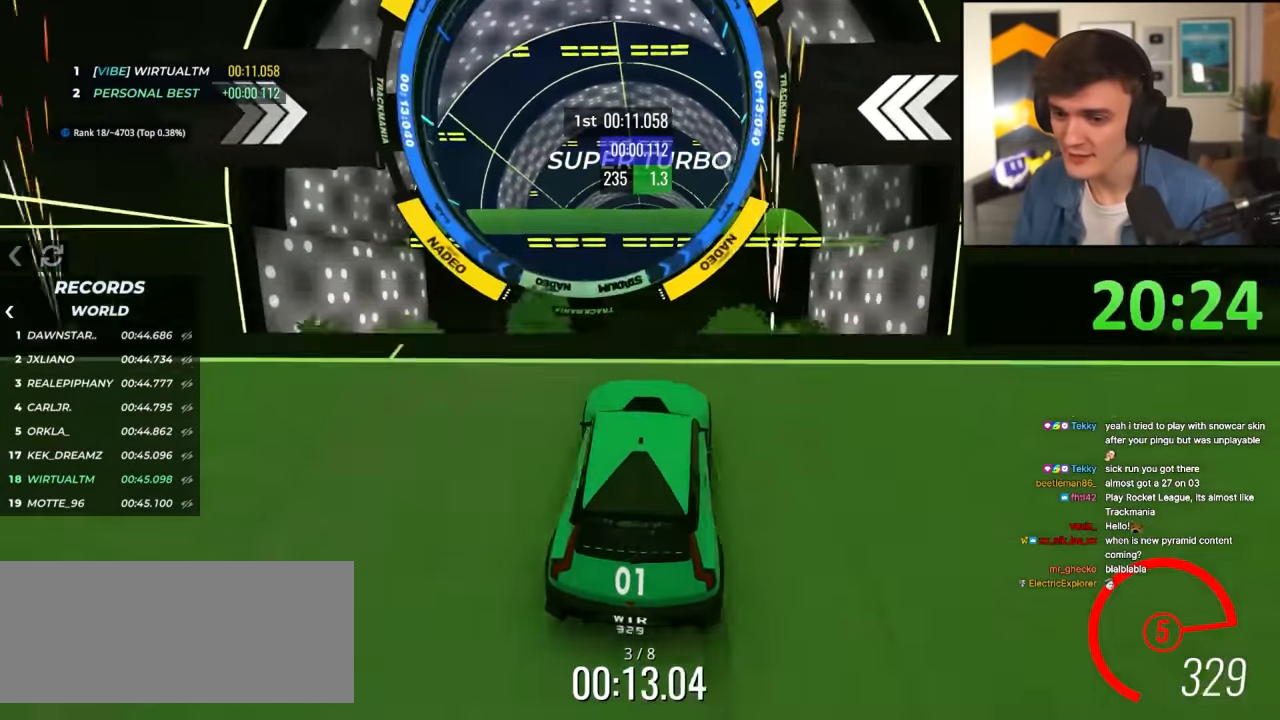
{"keys": ["left", "up"], "events": [[383, "left", "down"]]}
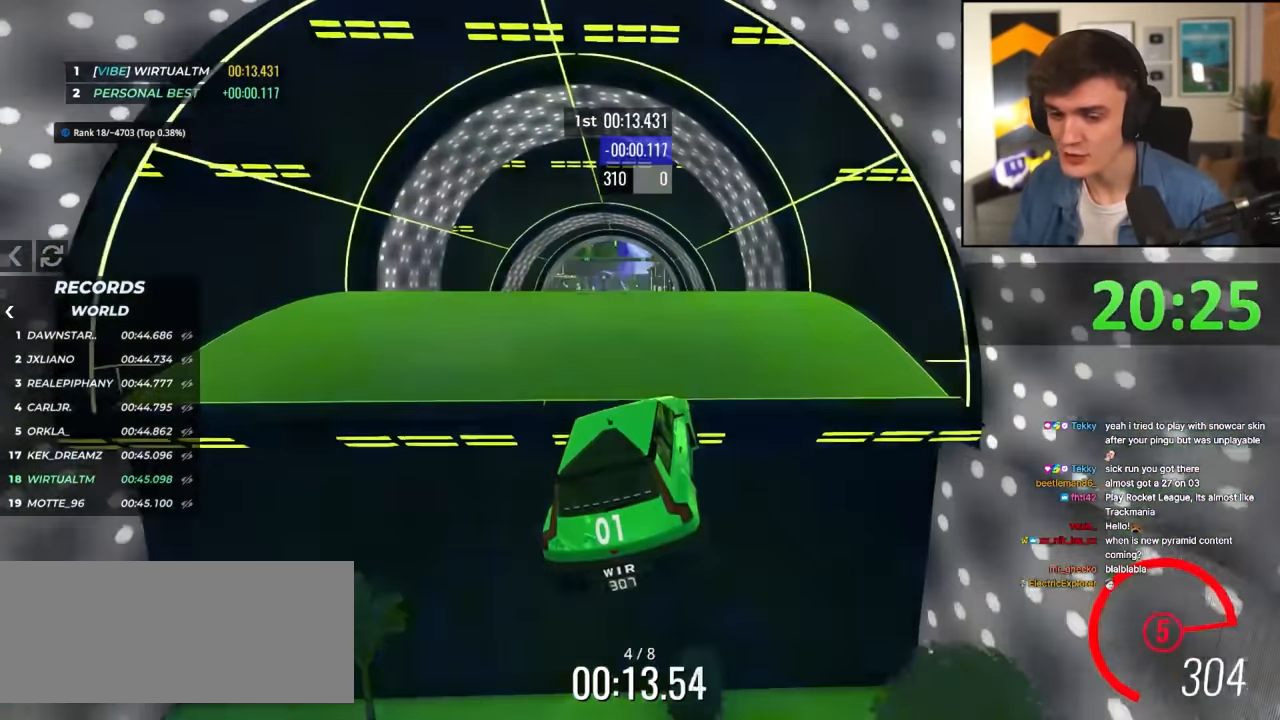
{"keys": ["left", "up"], "events": []}
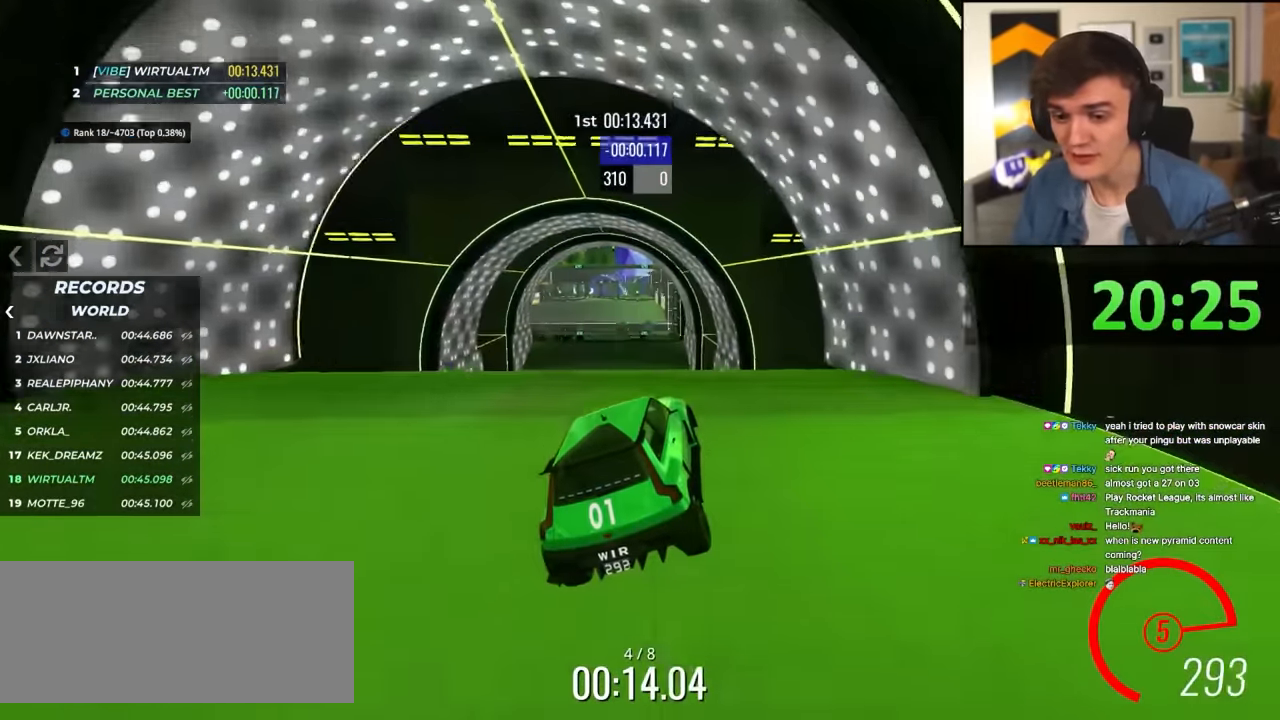
{"keys": ["left", "up"], "events": []}
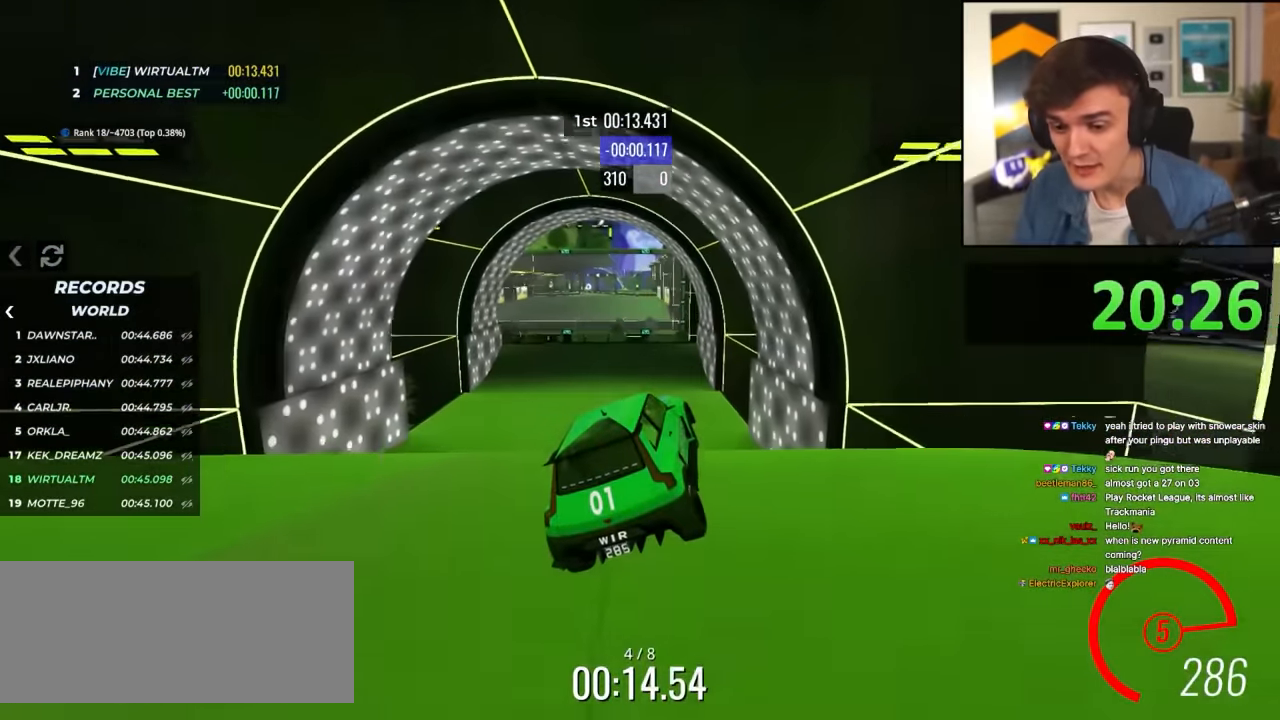
{"keys": ["up"], "events": [[383, "left", "up"]]}
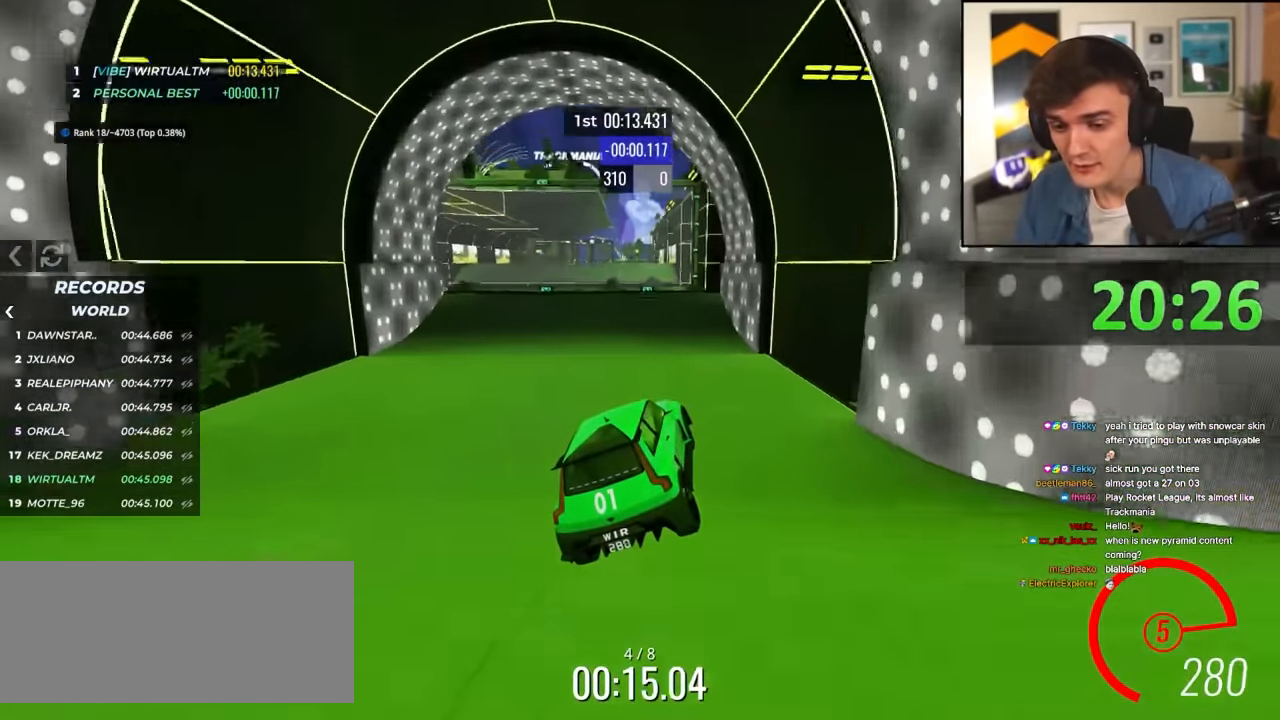
{"keys": ["up"], "events": [[33, "left", "down"], [83, "left", "up"], [266, "left", "down"], [366, "left", "up"]]}
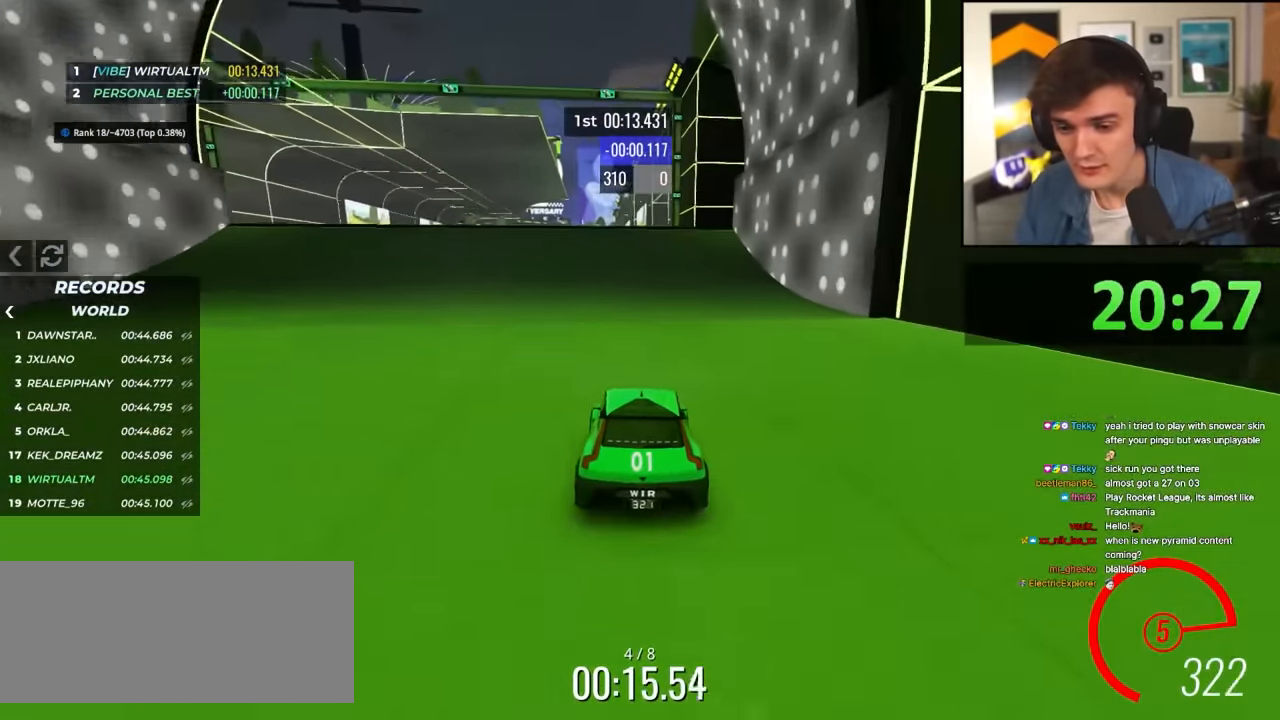
{"keys": ["up"], "events": [[50, "left", "down"], [83, "left", "up"]]}
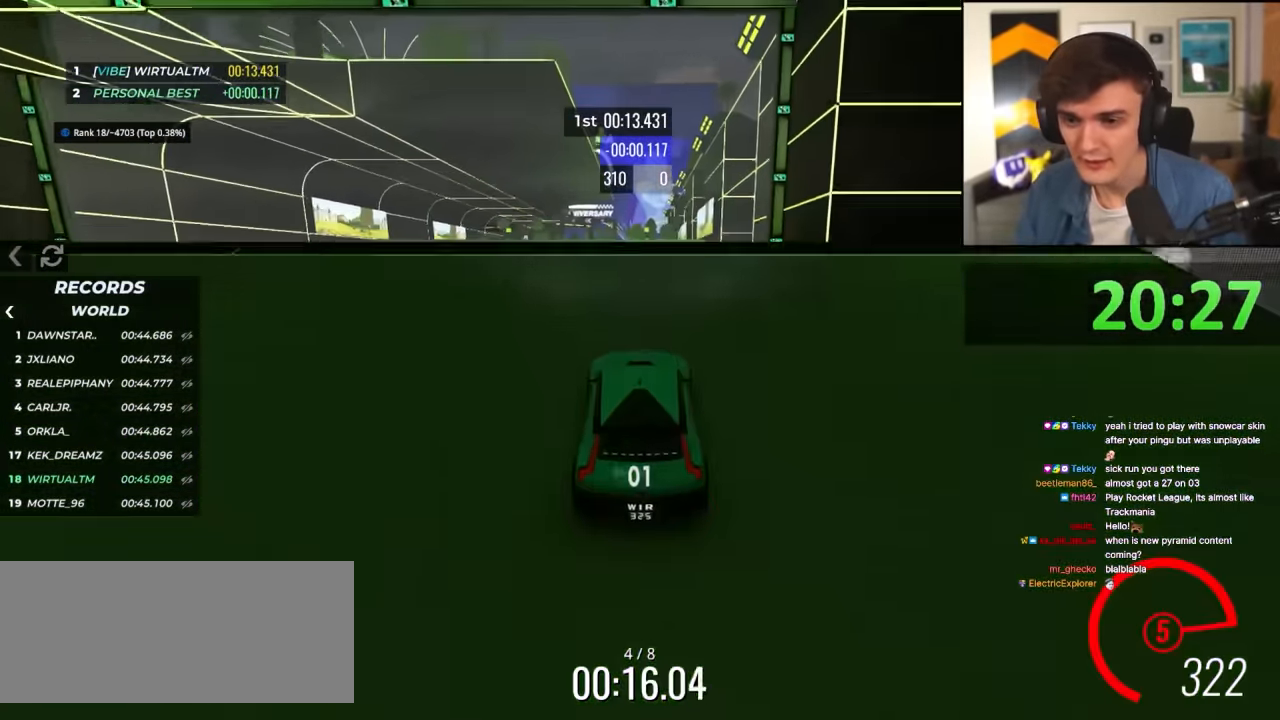
{"keys": ["up"], "events": [[333, "left", "down"], [483, "left", "up"]]}
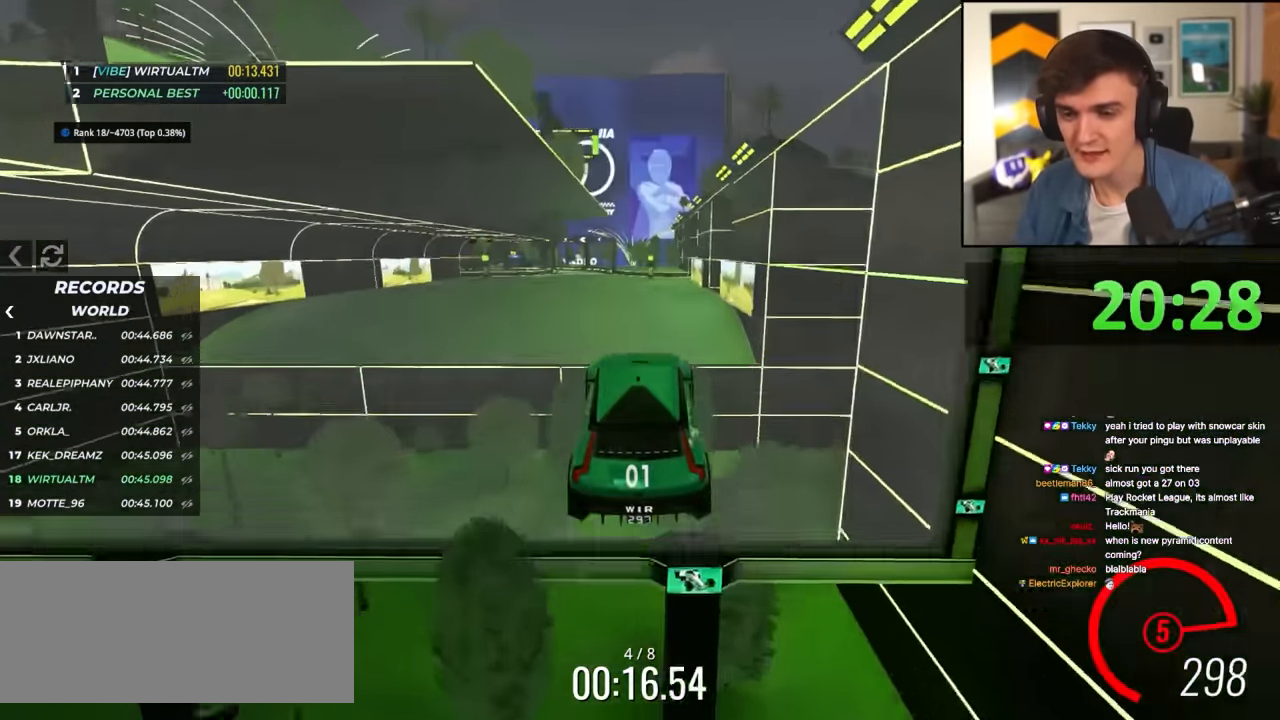
{"keys": ["up"], "events": []}
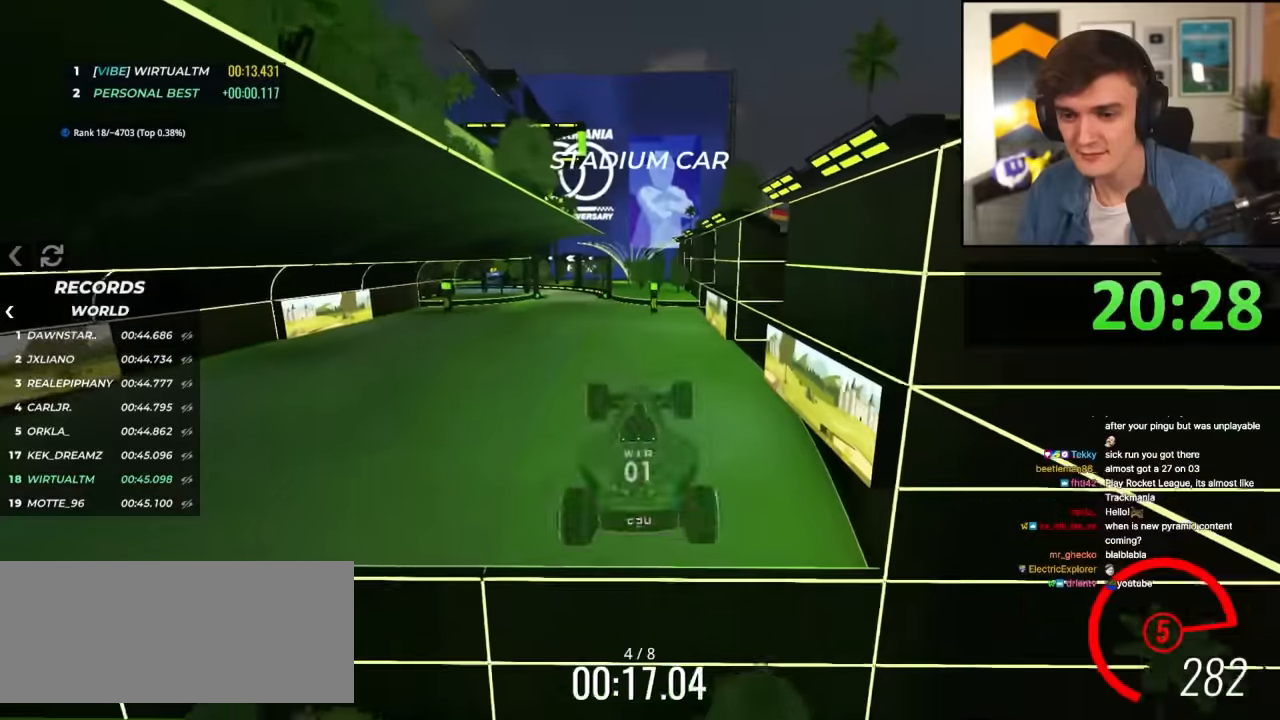
{"keys": ["up"], "events": []}